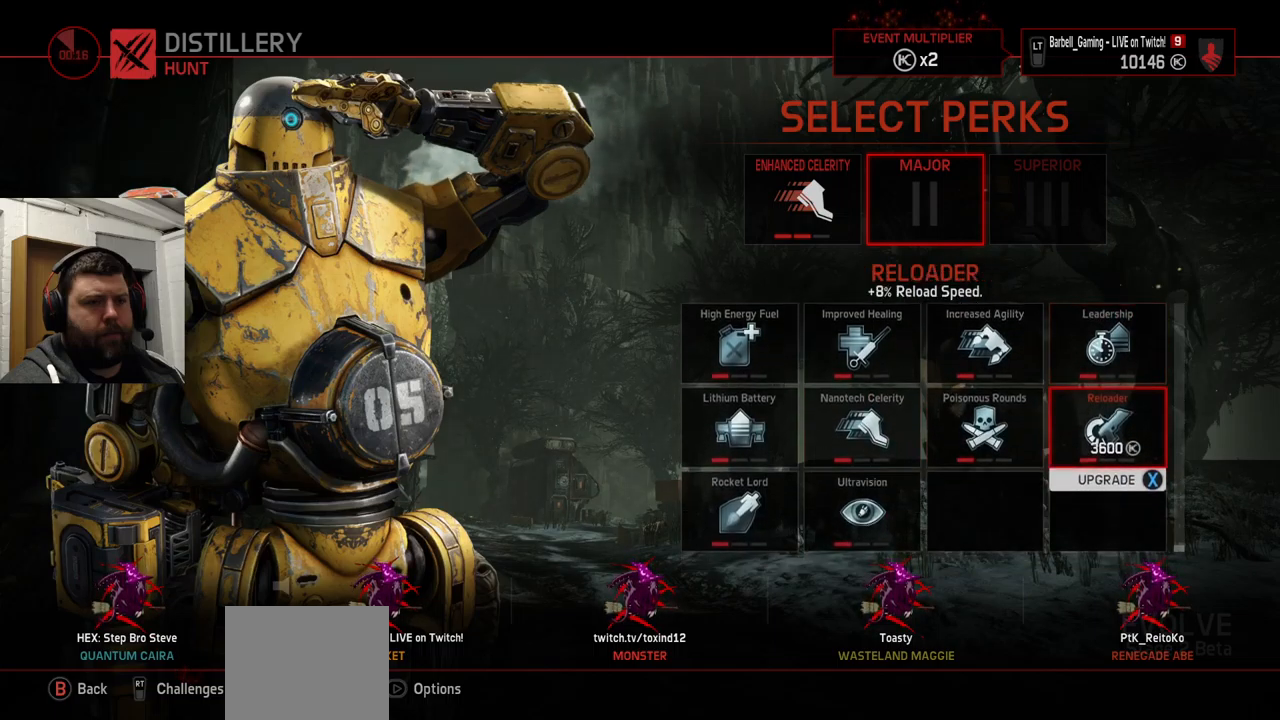
Gameplay with a controller (PlayStation layout); each line is a JSON object with the inputs held at the frame after it. "events" lists button and stick changes between this image and that frame as [ms after this image, input, new state], when the widget could be followed in between.
{"buttons": [], "left_stick": "center", "right_stick": "center", "events": []}
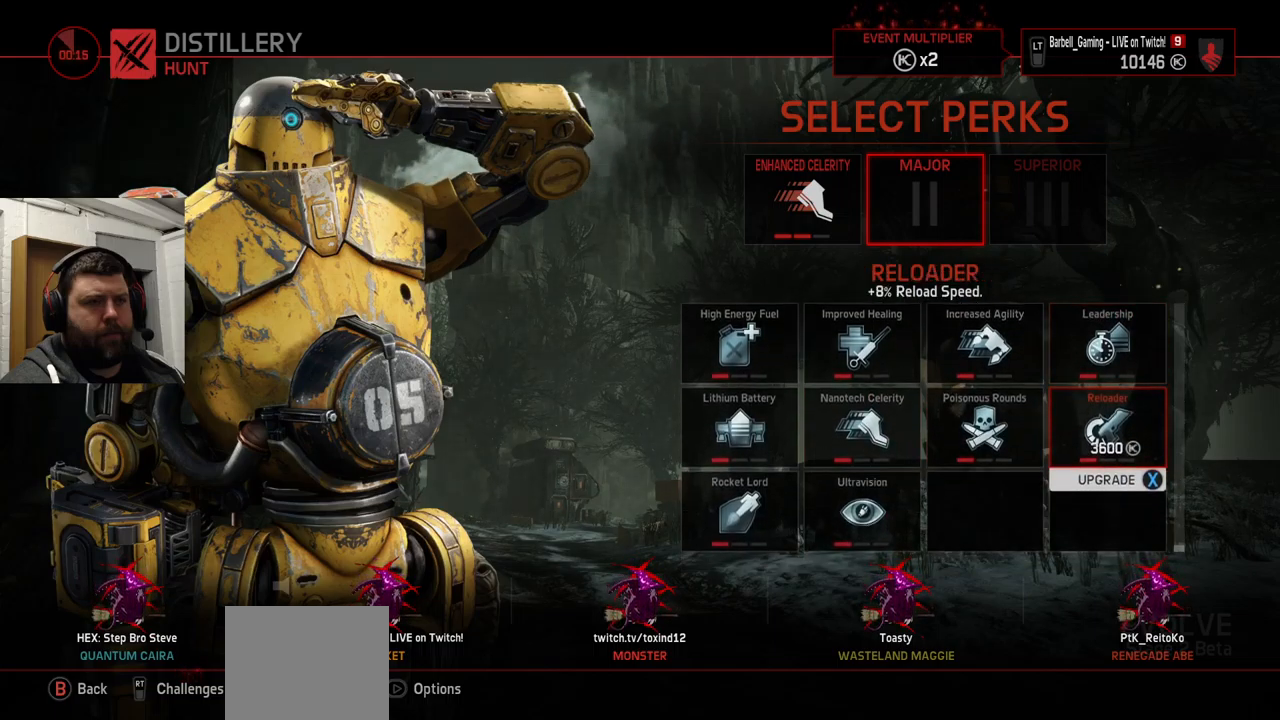
{"buttons": [], "left_stick": "center", "right_stick": "center", "events": [[350, "CROSS", "down"], [467, "CROSS", "up"]]}
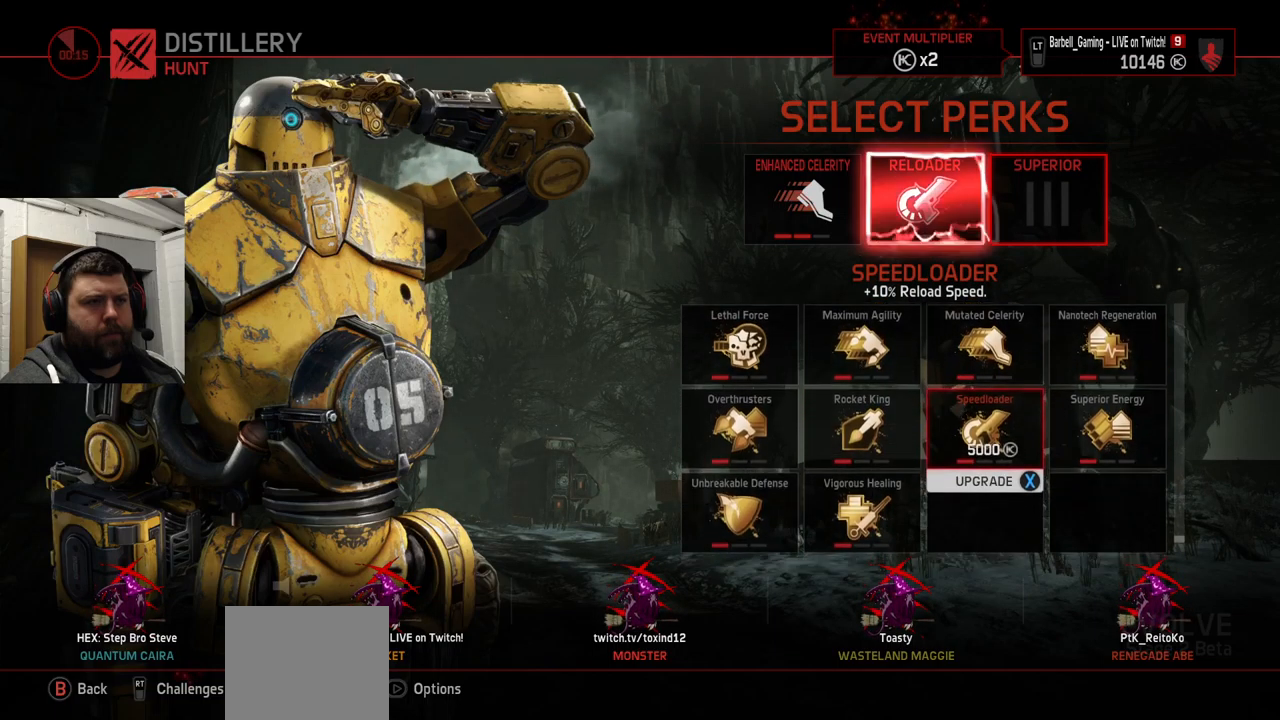
{"buttons": [], "left_stick": "center", "right_stick": "center", "events": []}
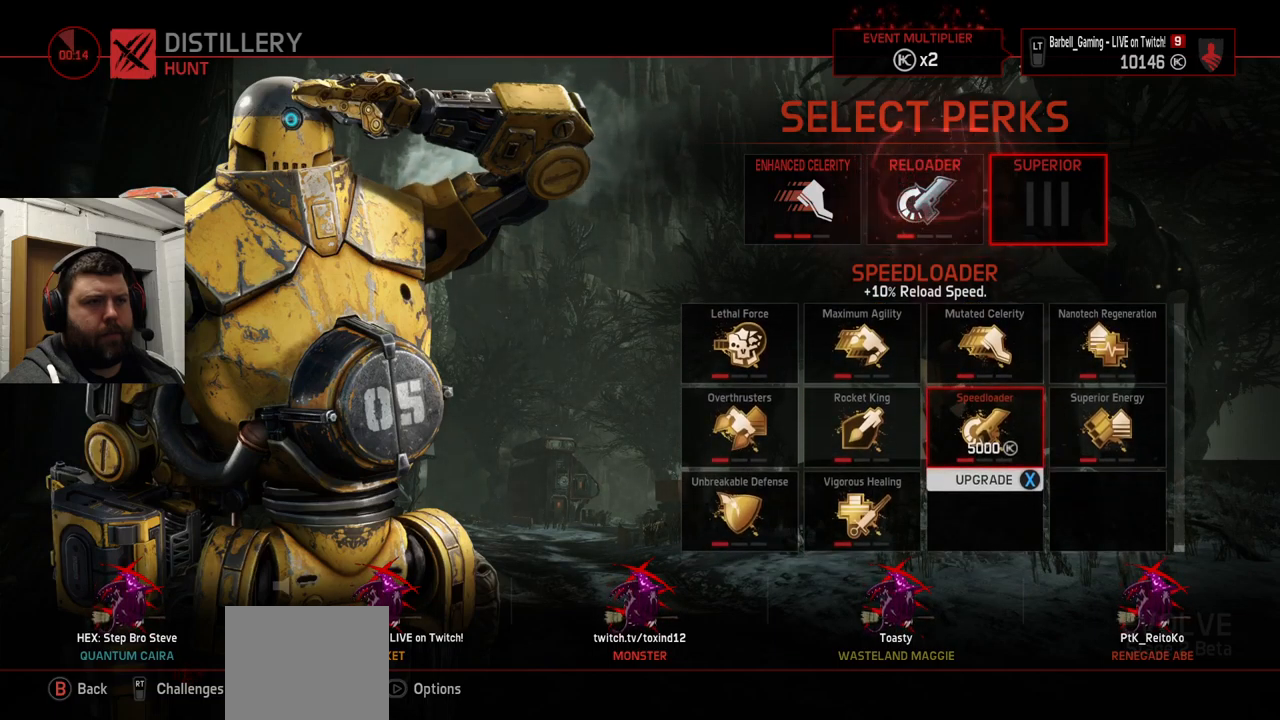
{"buttons": [], "left_stick": "center", "right_stick": "center", "events": [[317, "DPAD_UP", "down"], [367, "DPAD_UP", "up"]]}
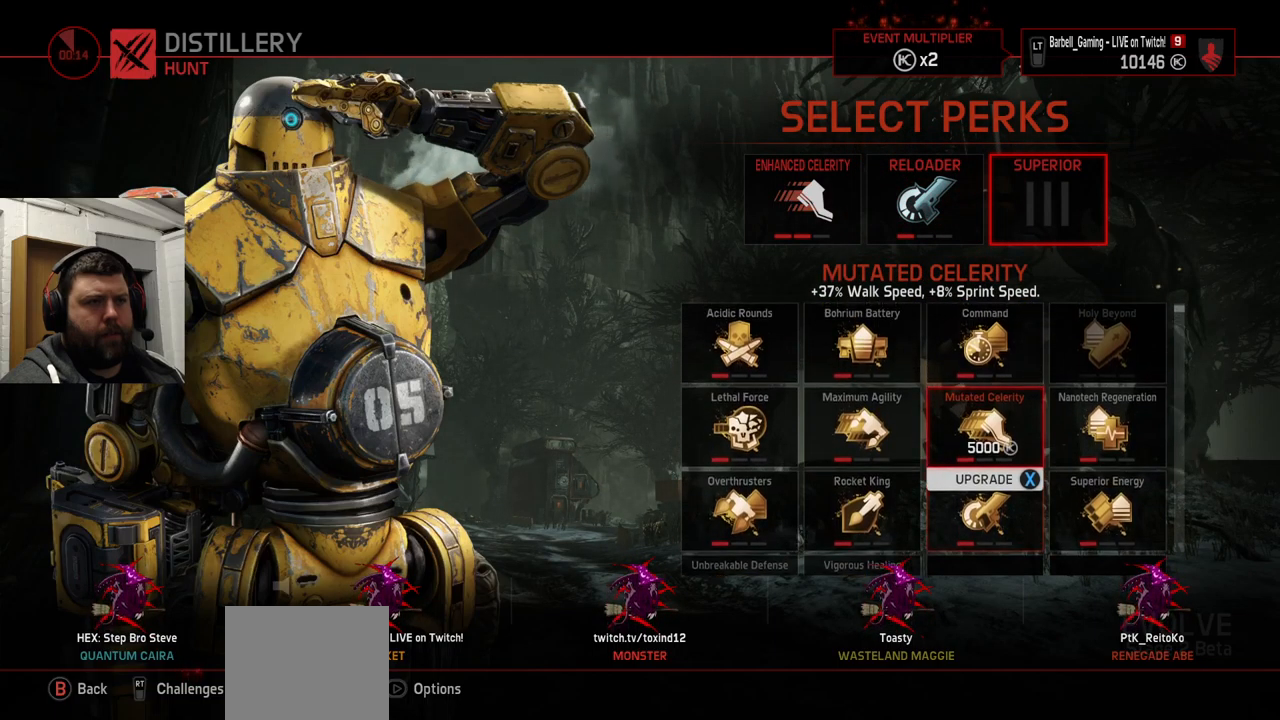
{"buttons": [], "left_stick": "center", "right_stick": "center", "events": []}
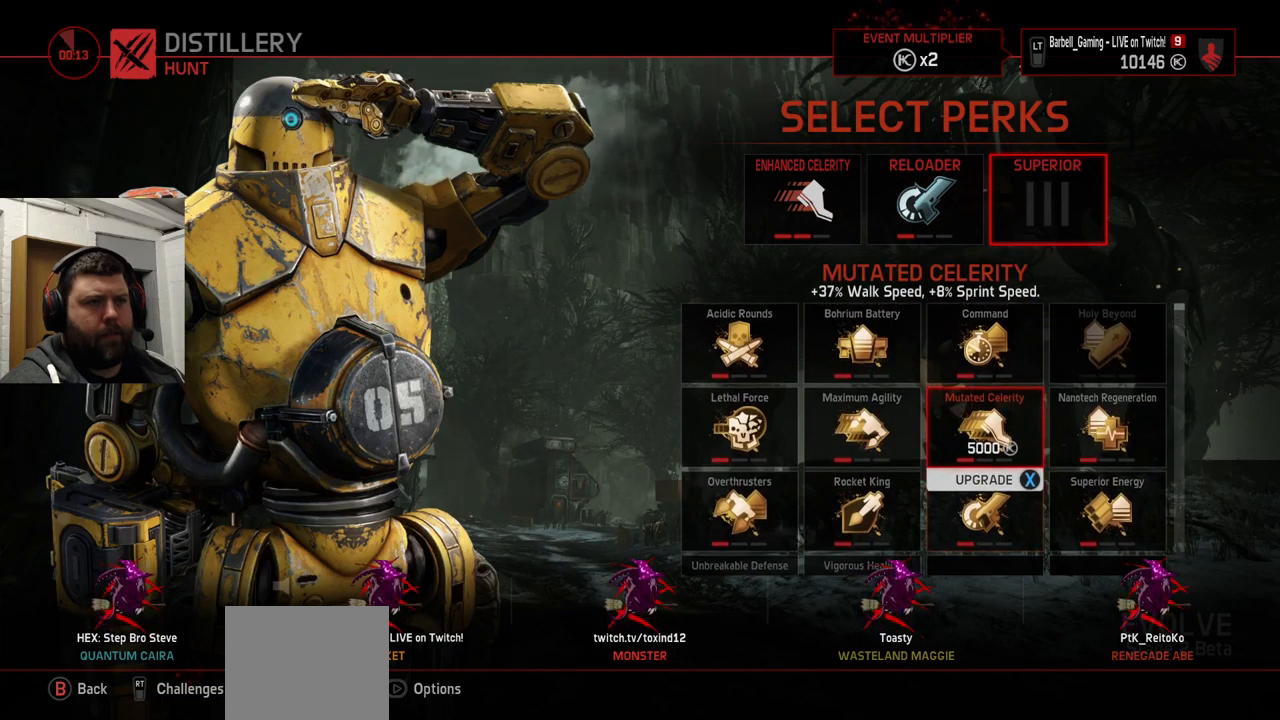
{"buttons": [], "left_stick": "center", "right_stick": "center", "events": [[133, "DPAD_DOWN", "down"], [183, "DPAD_DOWN", "up"]]}
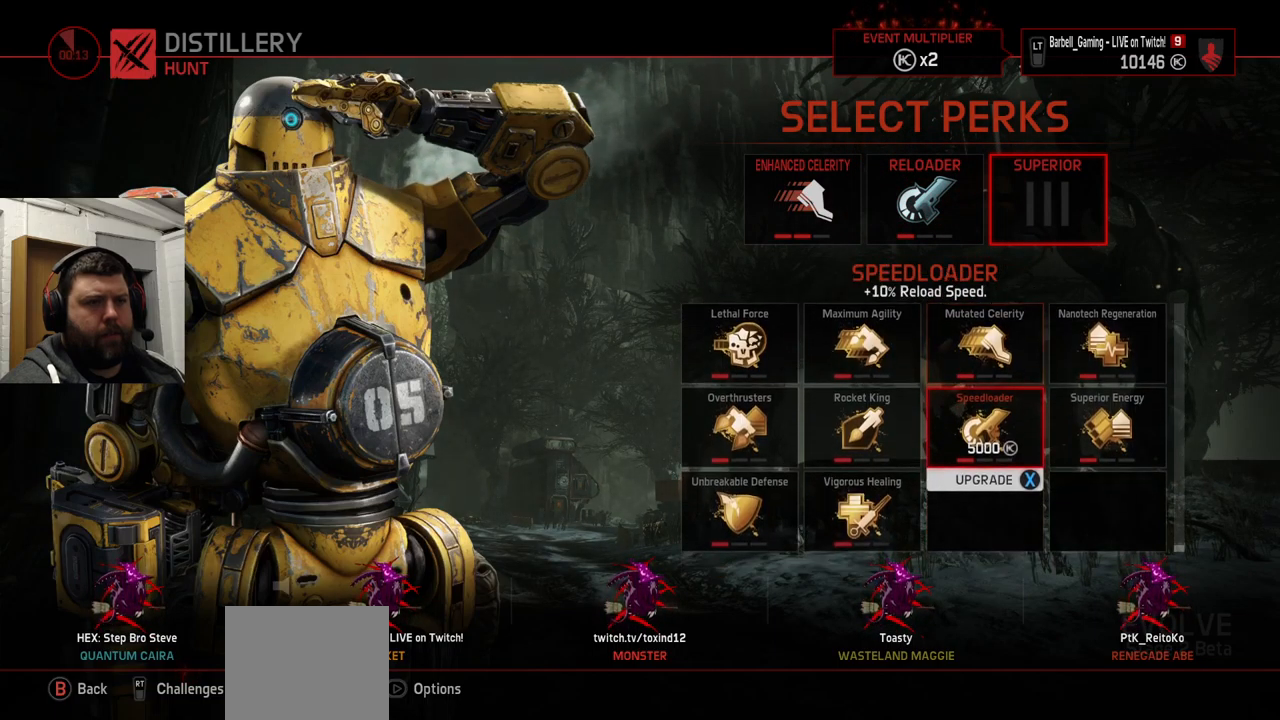
{"buttons": [], "left_stick": "center", "right_stick": "center", "events": [[133, "DPAD_RIGHT", "down"], [217, "DPAD_RIGHT", "up"]]}
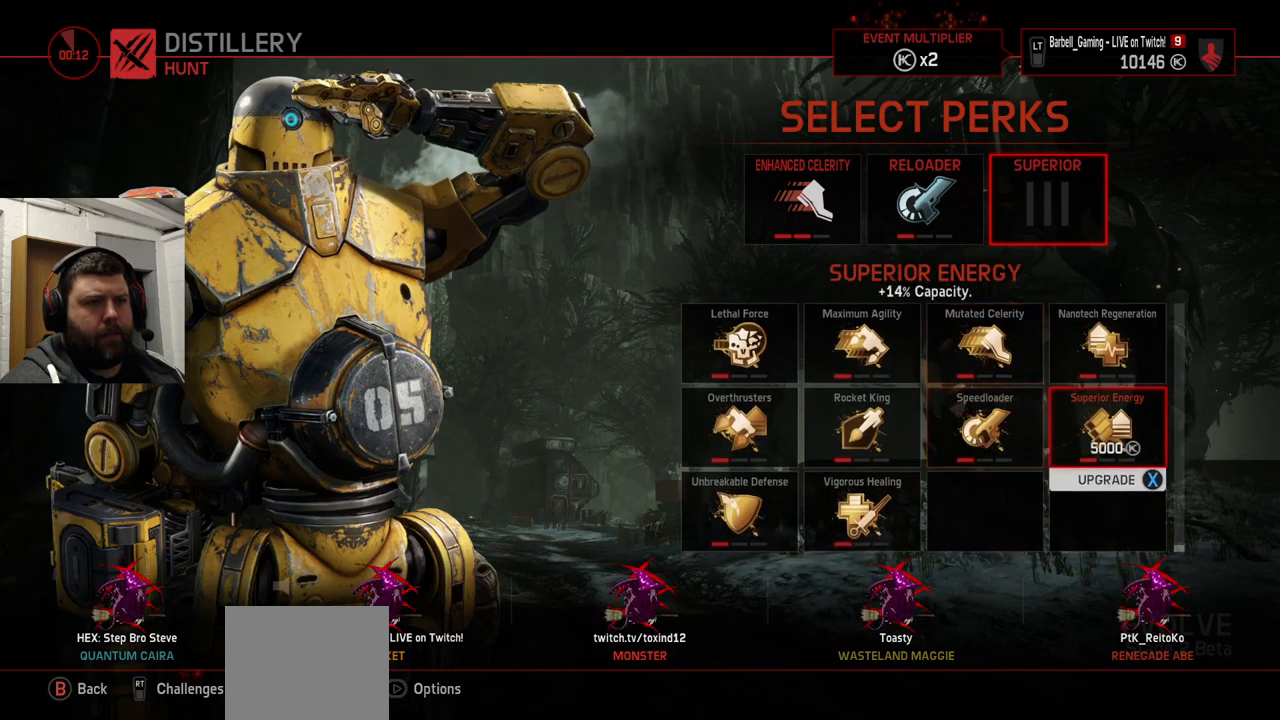
{"buttons": [], "left_stick": "center", "right_stick": "center", "events": []}
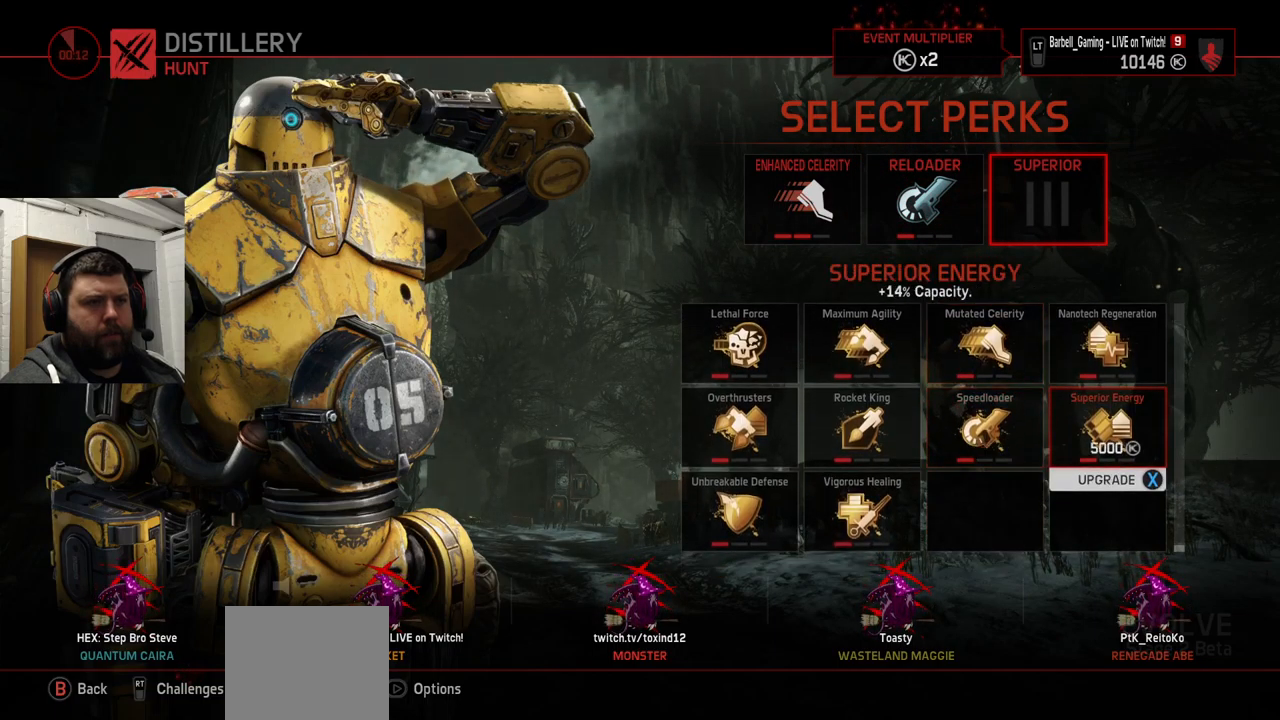
{"buttons": [], "left_stick": "center", "right_stick": "center", "events": []}
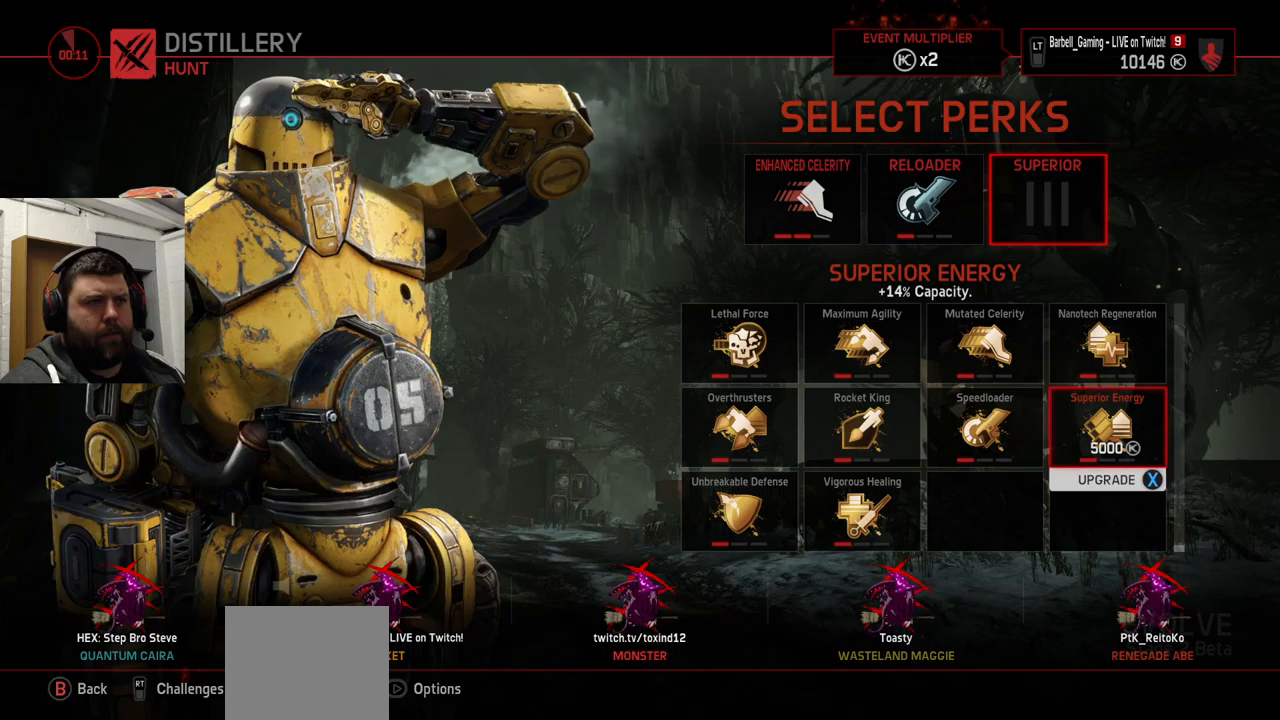
{"buttons": ["DPAD_LEFT"], "left_stick": "center", "right_stick": "center", "events": [[450, "DPAD_LEFT", "down"]]}
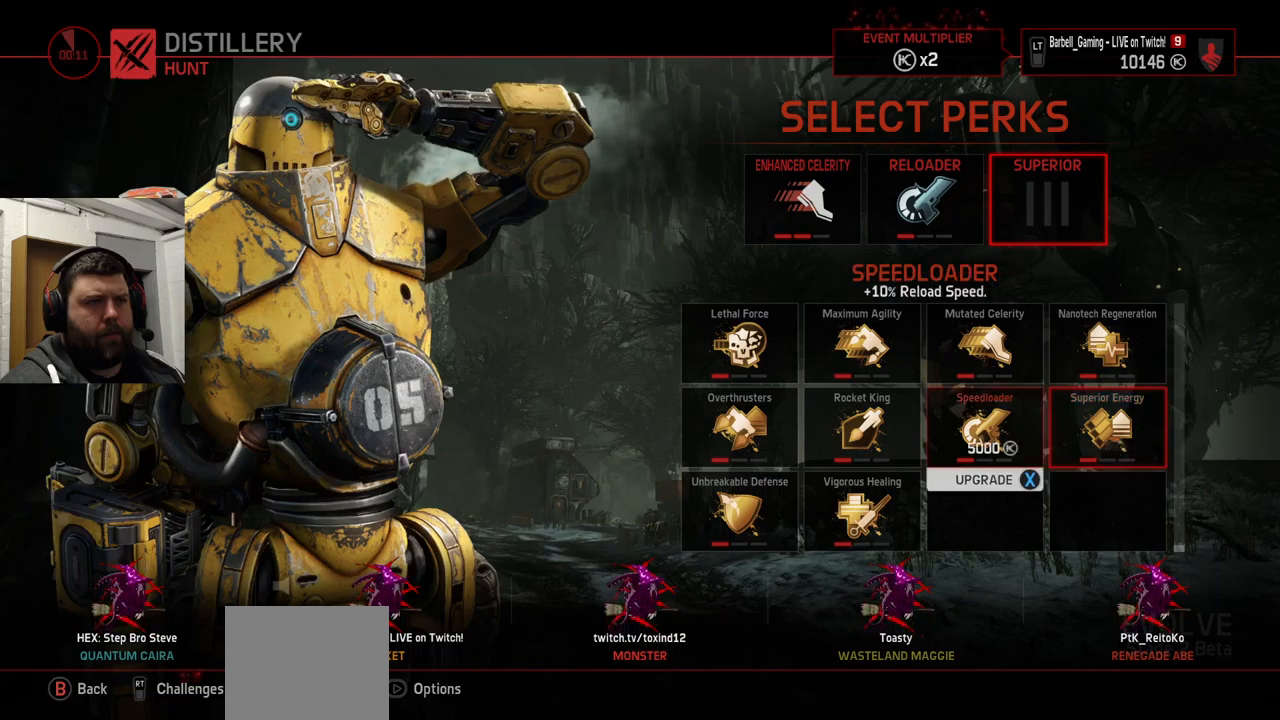
{"buttons": [], "left_stick": "center", "right_stick": "center", "events": [[17, "DPAD_LEFT", "up"], [84, "DPAD_LEFT", "down"], [150, "DPAD_LEFT", "up"], [334, "DPAD_DOWN", "down"], [417, "DPAD_DOWN", "up"]]}
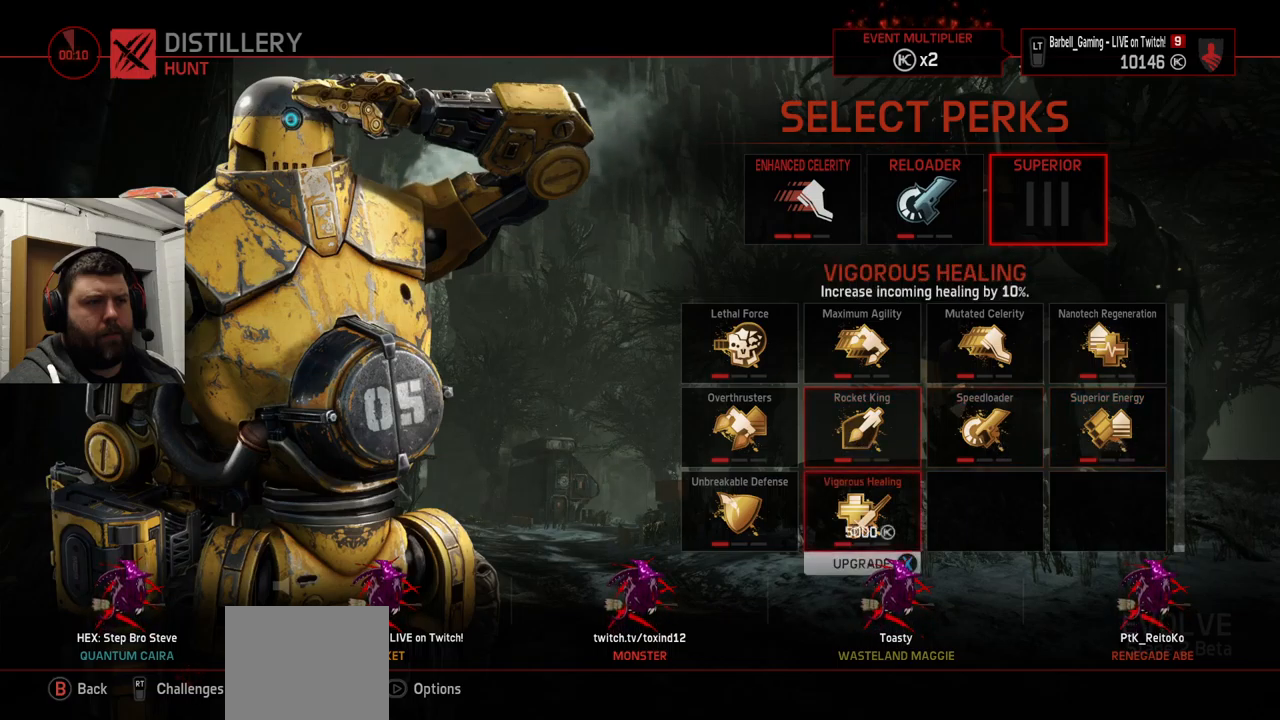
{"buttons": [], "left_stick": "center", "right_stick": "center", "events": []}
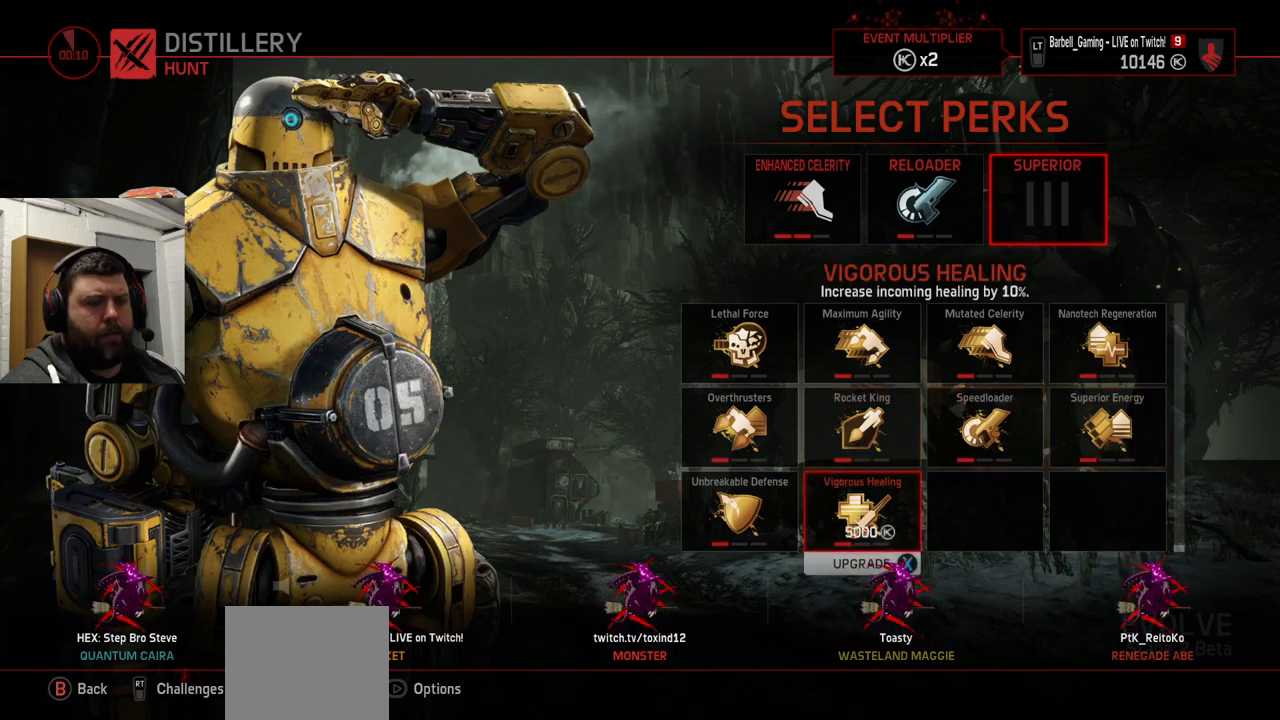
{"buttons": [], "left_stick": "center", "right_stick": "center", "events": []}
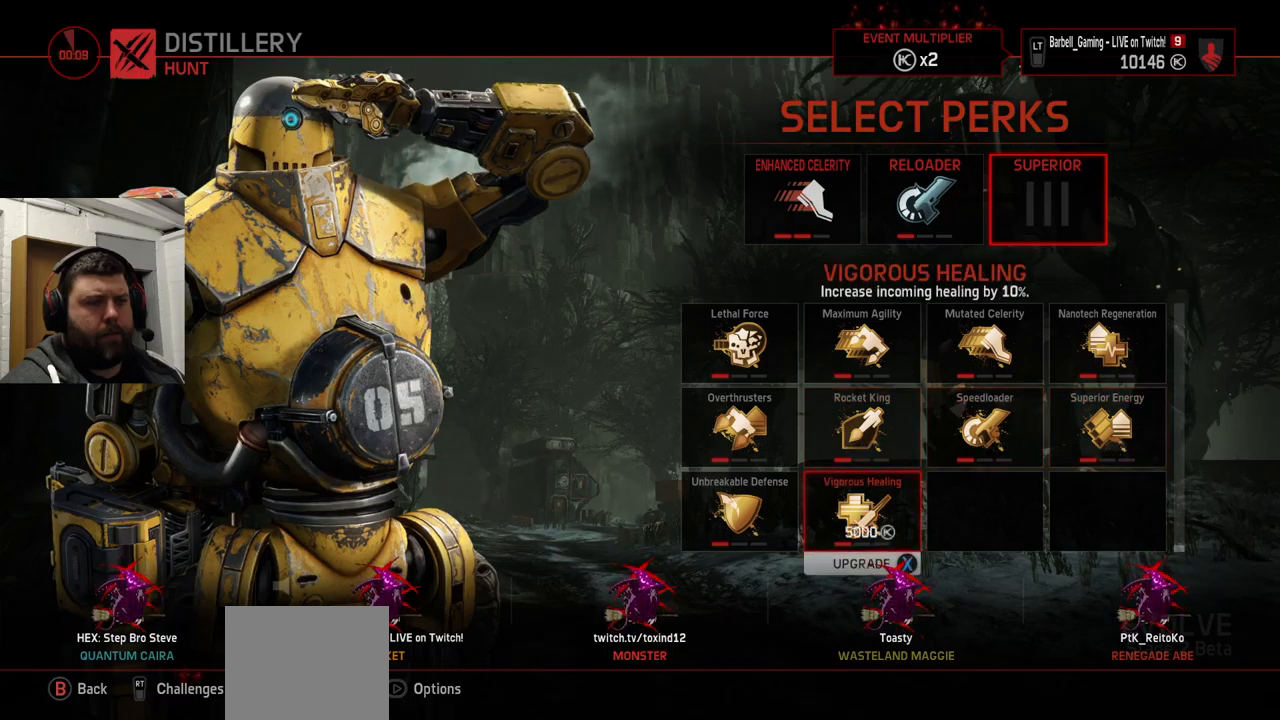
{"buttons": [], "left_stick": "center", "right_stick": "center", "events": [[284, "DPAD_LEFT", "down"], [367, "DPAD_LEFT", "up"]]}
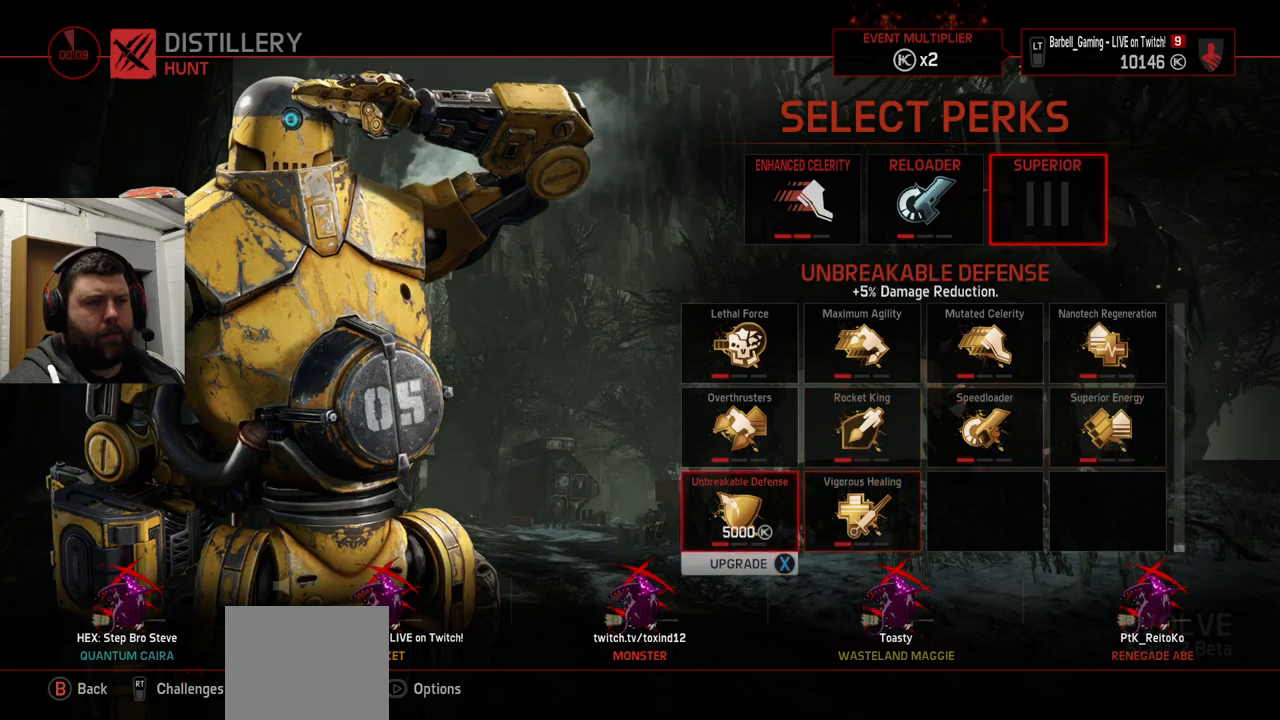
{"buttons": [], "left_stick": "center", "right_stick": "center", "events": []}
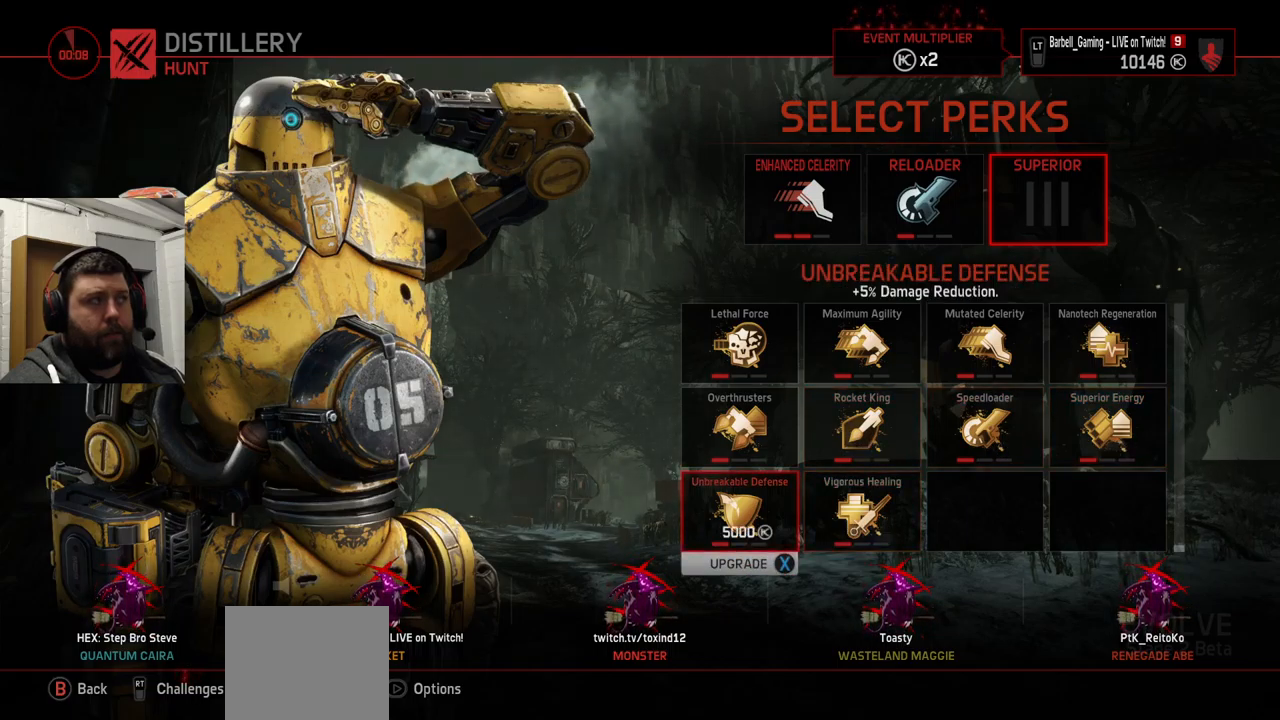
{"buttons": [], "left_stick": "center", "right_stick": "center", "events": []}
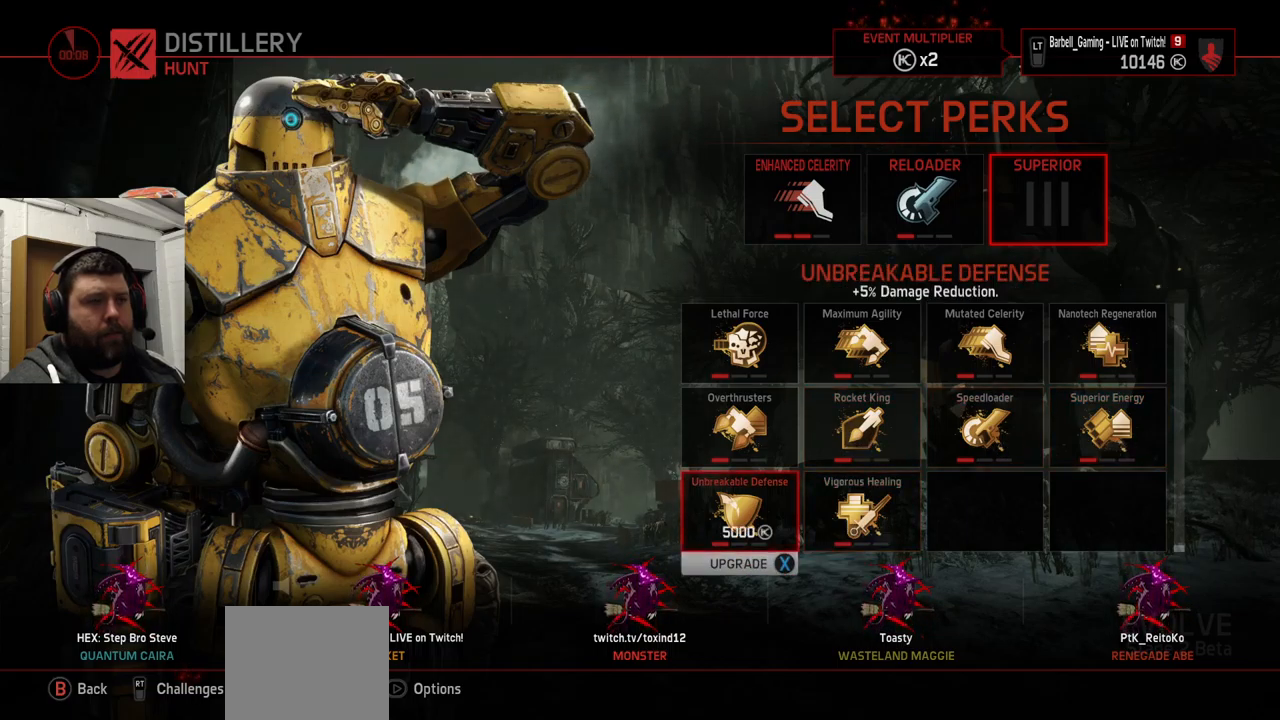
{"buttons": [], "left_stick": "center", "right_stick": "center", "events": [[184, "DPAD_UP", "down"], [284, "DPAD_UP", "up"]]}
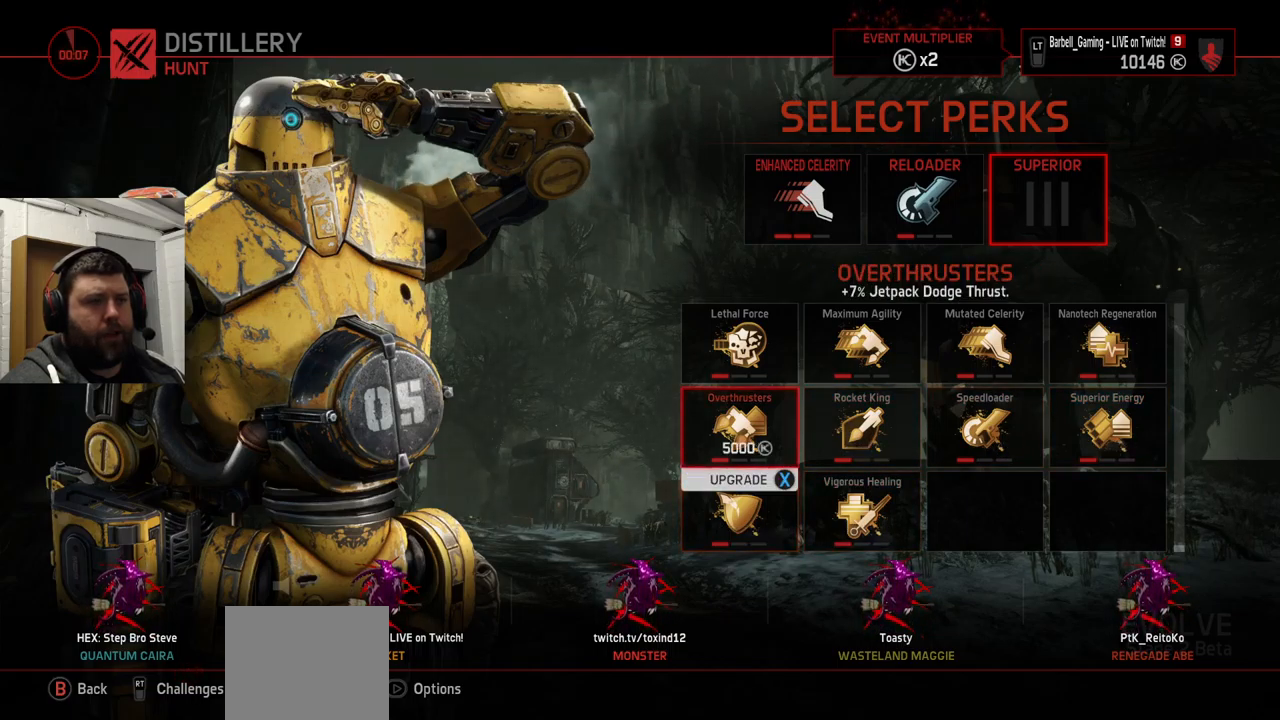
{"buttons": [], "left_stick": "center", "right_stick": "center", "events": [[217, "DPAD_DOWN", "down"], [300, "DPAD_DOWN", "up"]]}
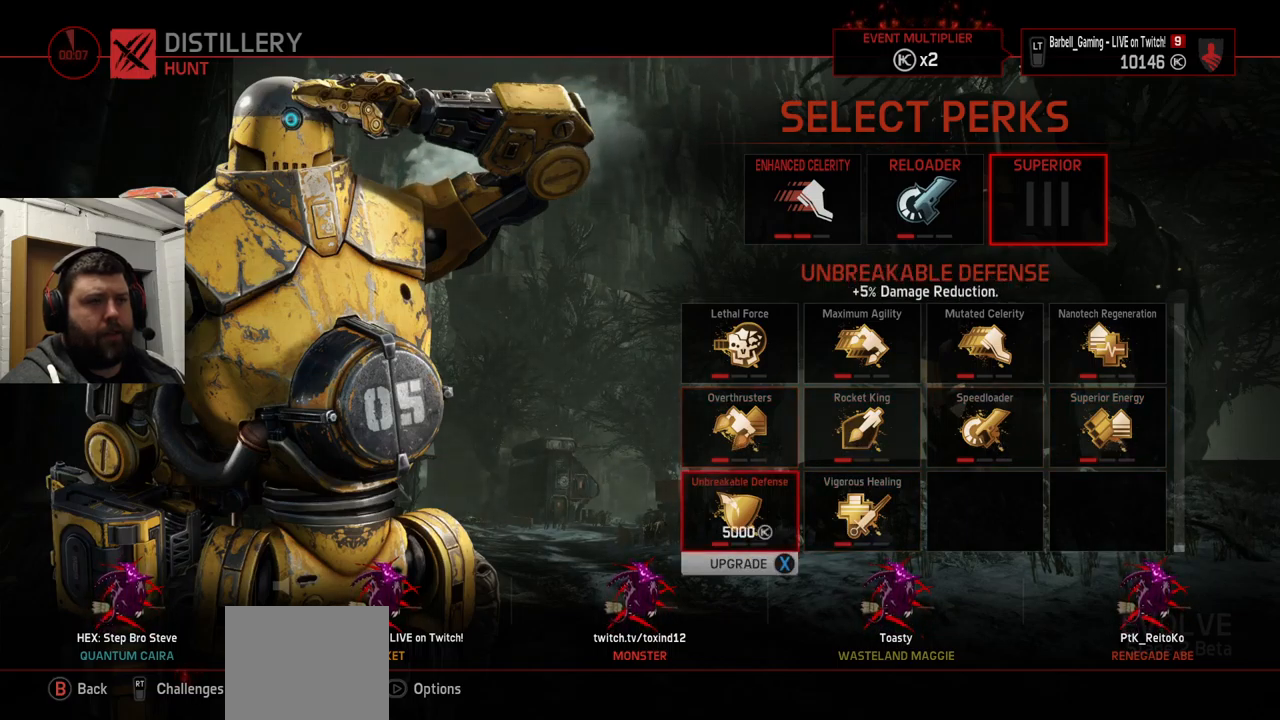
{"buttons": [], "left_stick": "center", "right_stick": "center", "events": []}
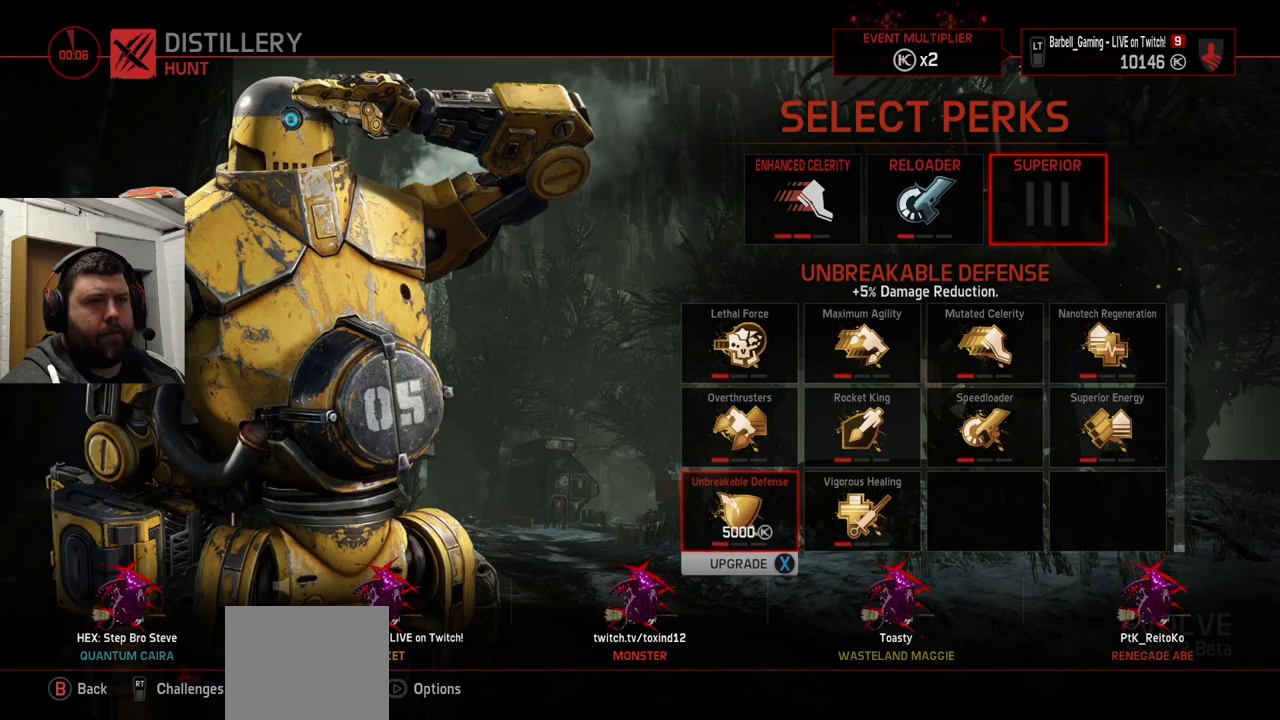
{"buttons": [], "left_stick": "center", "right_stick": "center", "events": [[150, "CROSS", "down"], [217, "CROSS", "up"]]}